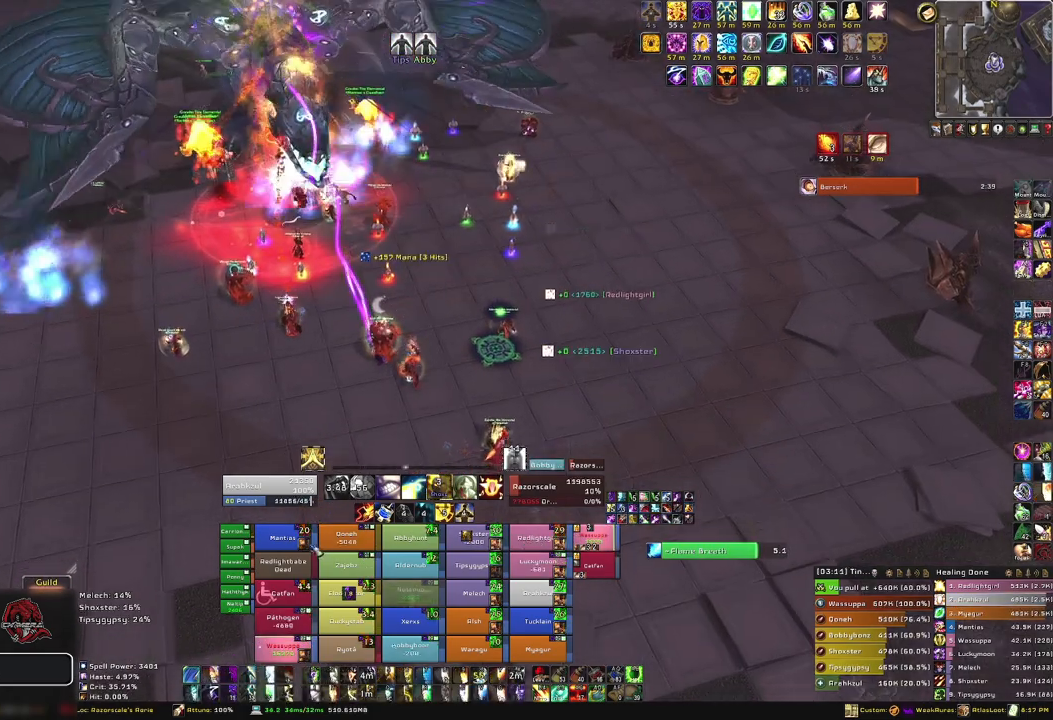
Gameplay with keyboard and mouse; each line is a JSON object with the keys and mouse buttons held at the frame after it. "events" lists presses ("down") and releases ("up") of "1", "2", "3", "4", "5", "a", "alt", "b", "c", "ctrl", "d", "e", "f", "g", "q", "r", "s", "shift", "space", "t", "tab", "tilde", "v", "w", "x", "z", "mouse_left", "mouse_wheel", "mouse_right", "mouse_mb4" and "mouse_mb5" between this image and that frame as [ms after this image, input, new state], when the widget could be followed in between. "mouse_left", "mouse_wheel", "mouse_right", "mouse_mb4", "mouse_mb5" = the "left", "wheel", "right", "mb4", "mb5" buttons of the "mouse" list. No other keys are recorded. "wheel" means that the mouse wheel is clicked or scrolled. Mouse movement is not recorded.
{"keys": ["f"], "mouse": [], "events": [[233, "a", "down"], [333, "a", "up"], [433, "f", "down"]]}
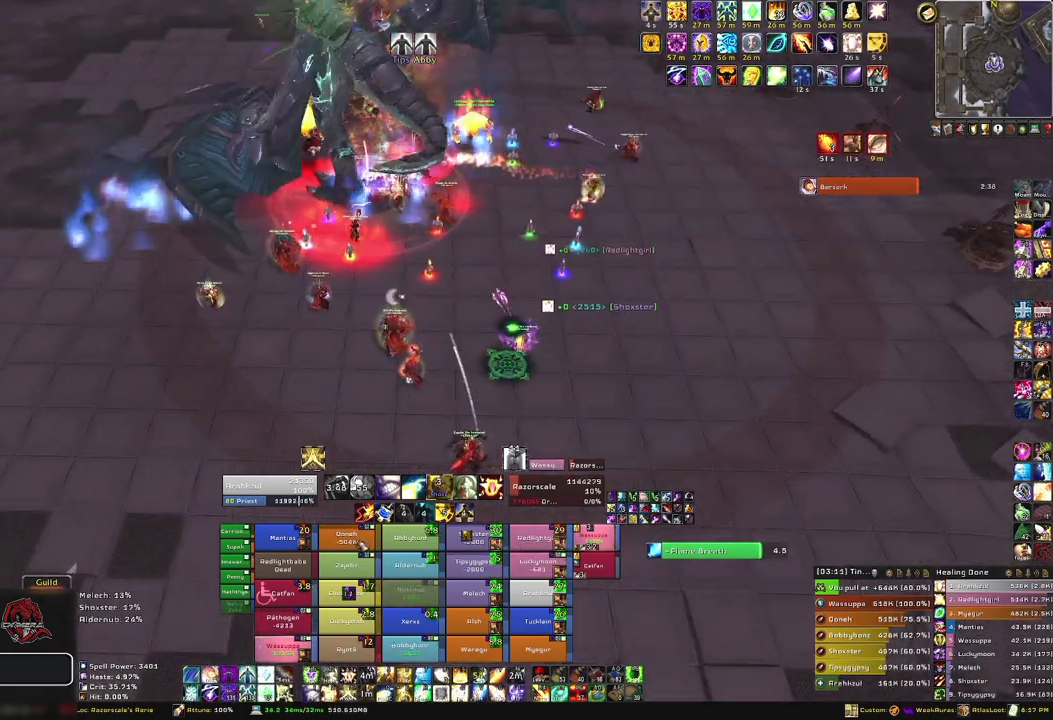
{"keys": ["w"], "mouse": [], "events": [[67, "f", "up"], [434, "w", "down"]]}
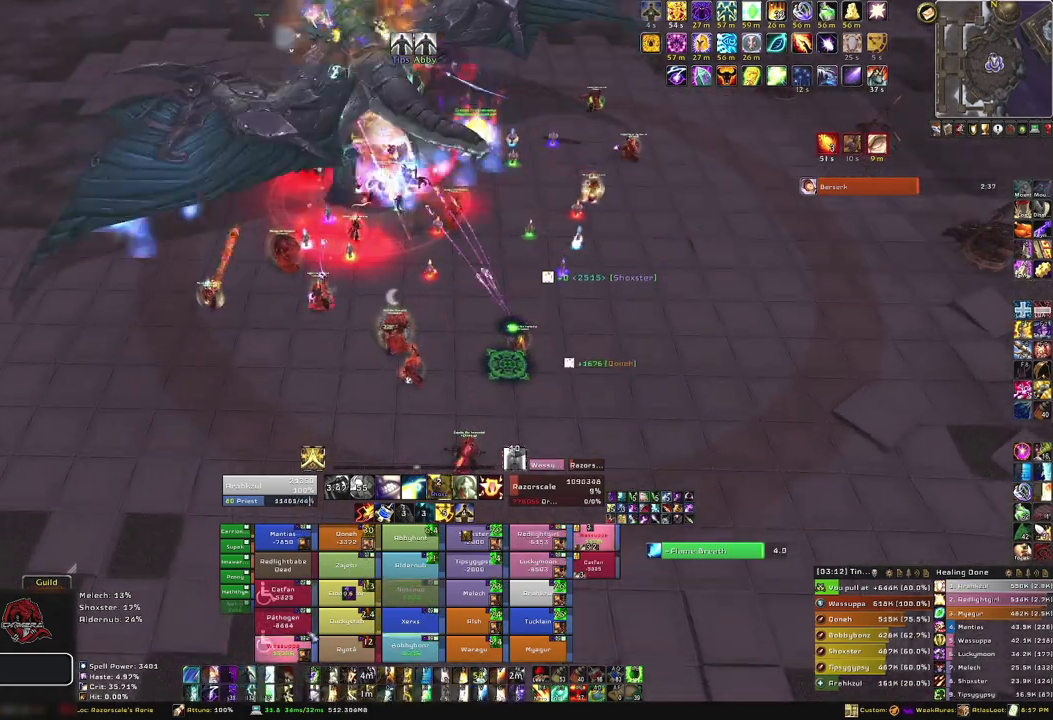
{"keys": ["f"], "mouse": [], "events": [[233, "w", "up"], [400, "f", "down"]]}
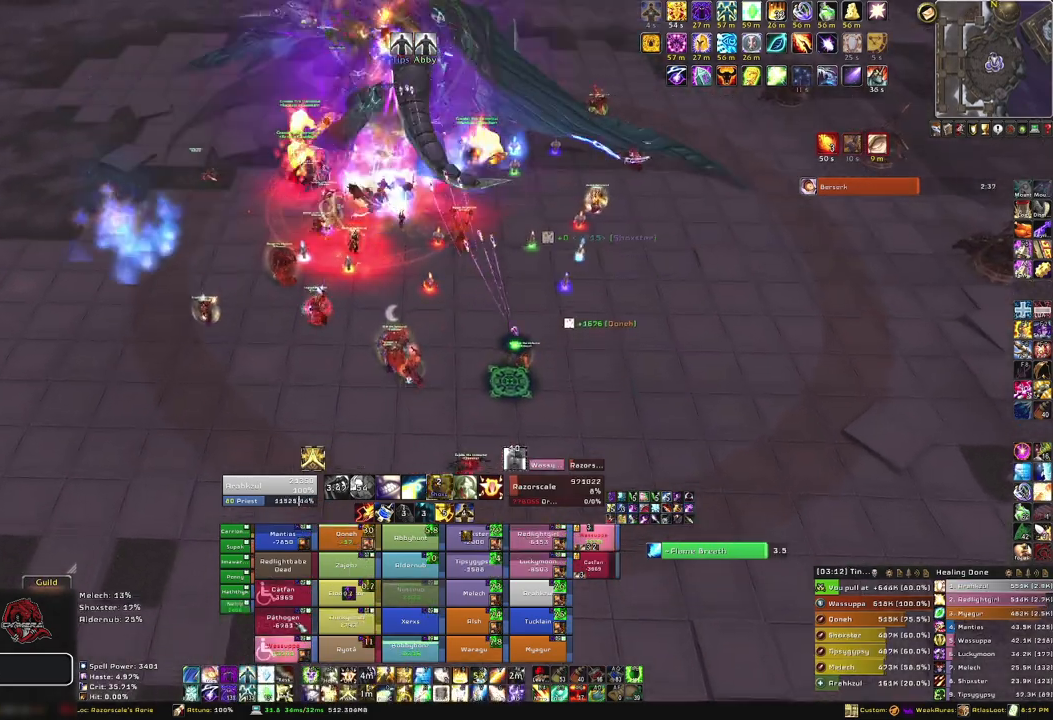
{"keys": [], "mouse": [], "events": [[33, "f", "up"]]}
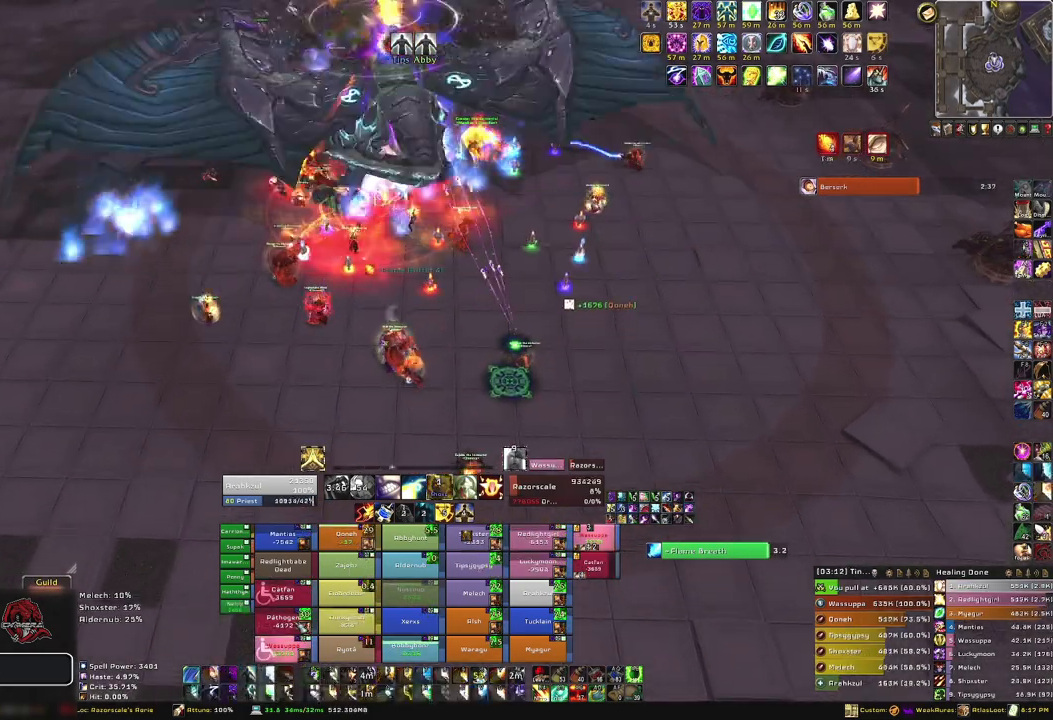
{"keys": ["f"], "mouse": [], "events": [[433, "f", "down"]]}
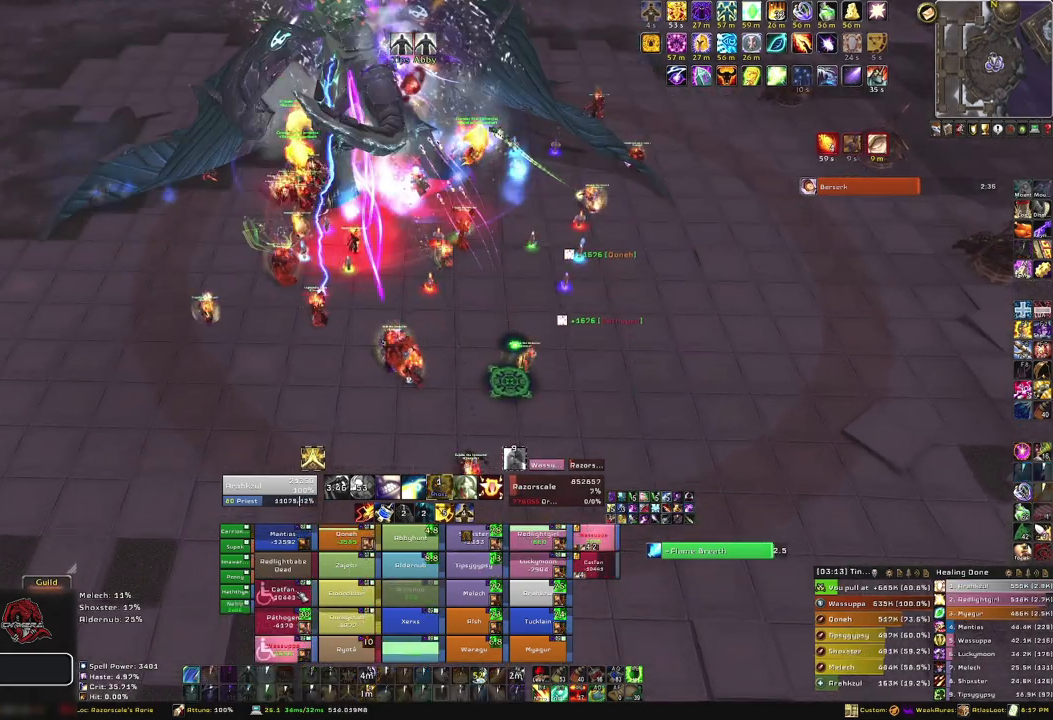
{"keys": [], "mouse": [], "events": [[67, "f", "up"]]}
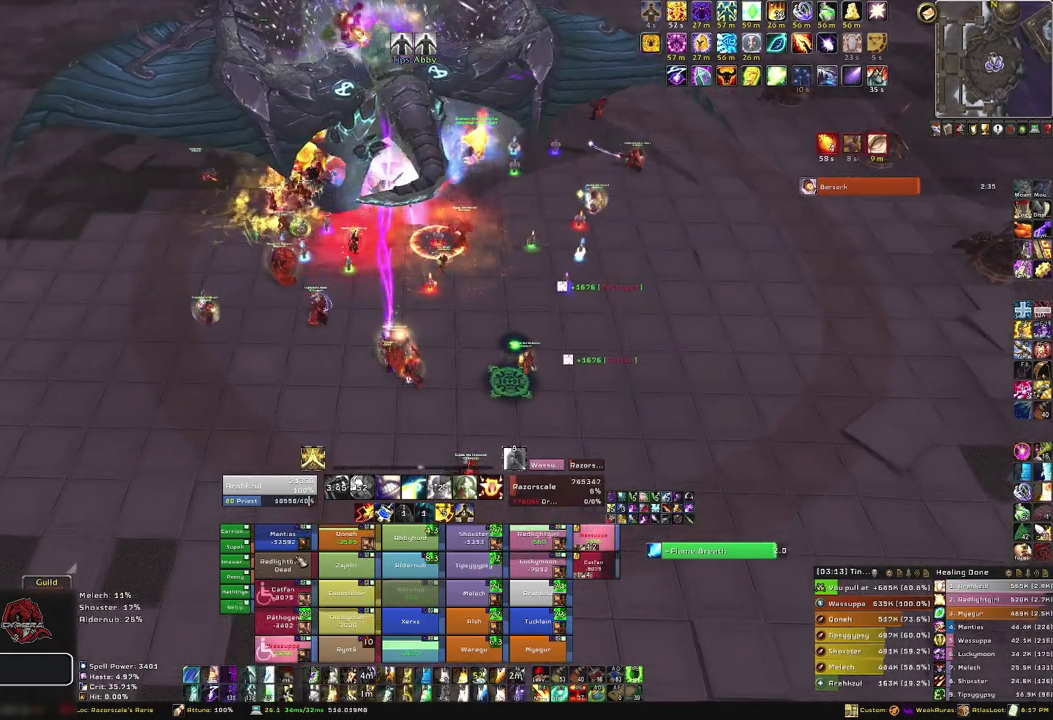
{"keys": ["q"], "mouse": [], "events": [[467, "q", "down"]]}
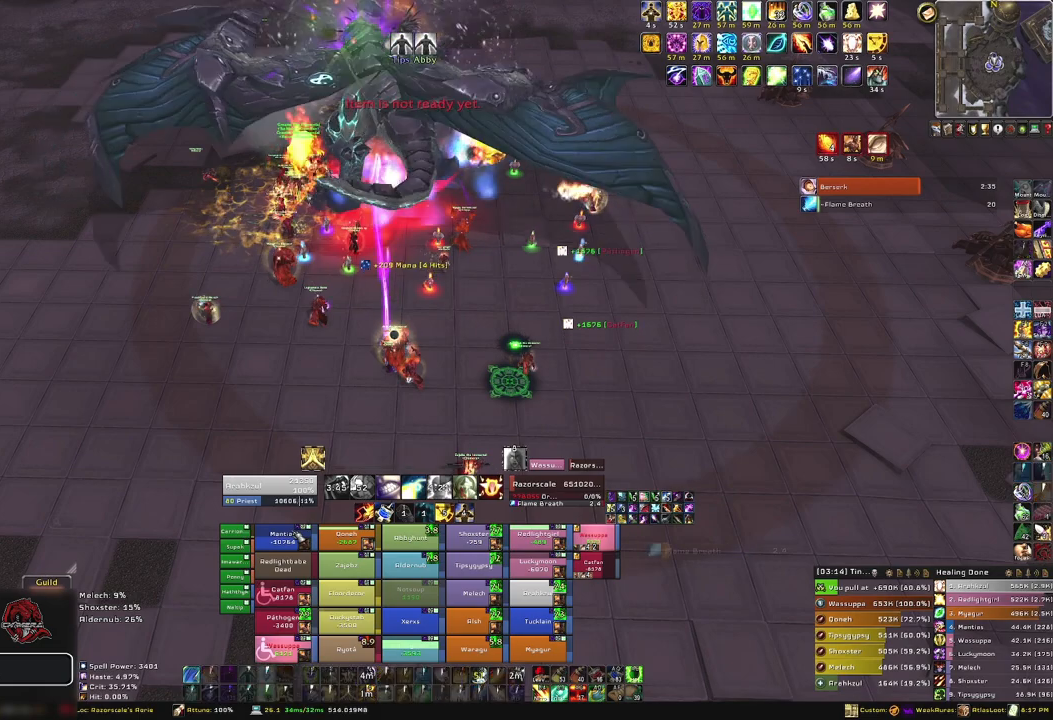
{"keys": [], "mouse": [], "events": [[67, "q", "up"]]}
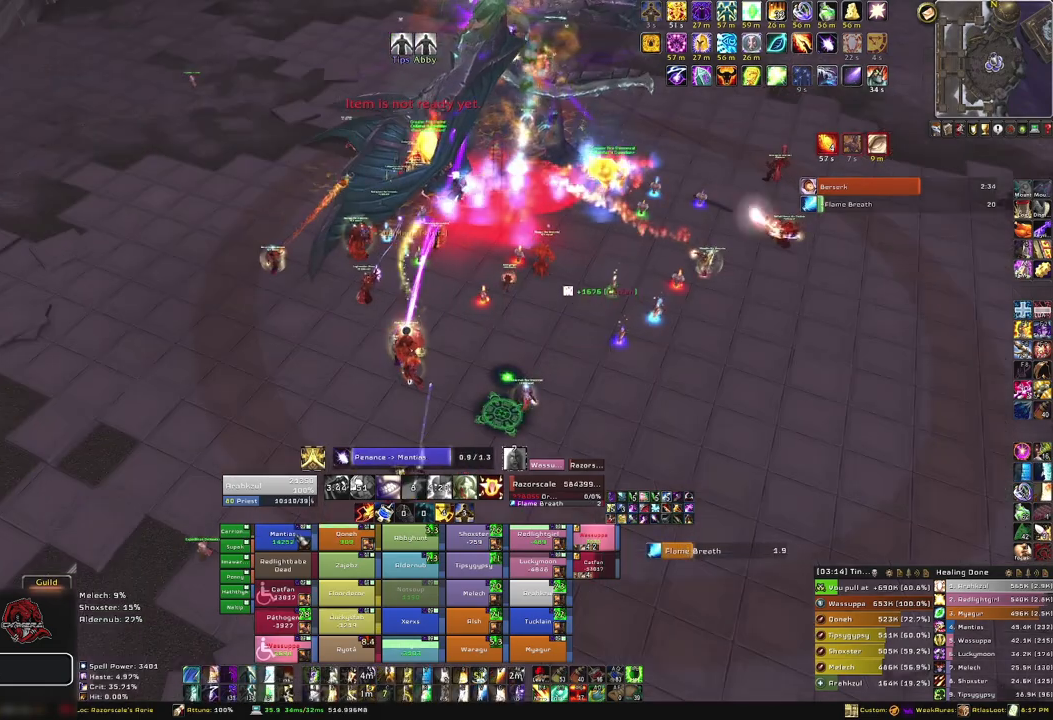
{"keys": [], "mouse": [], "events": []}
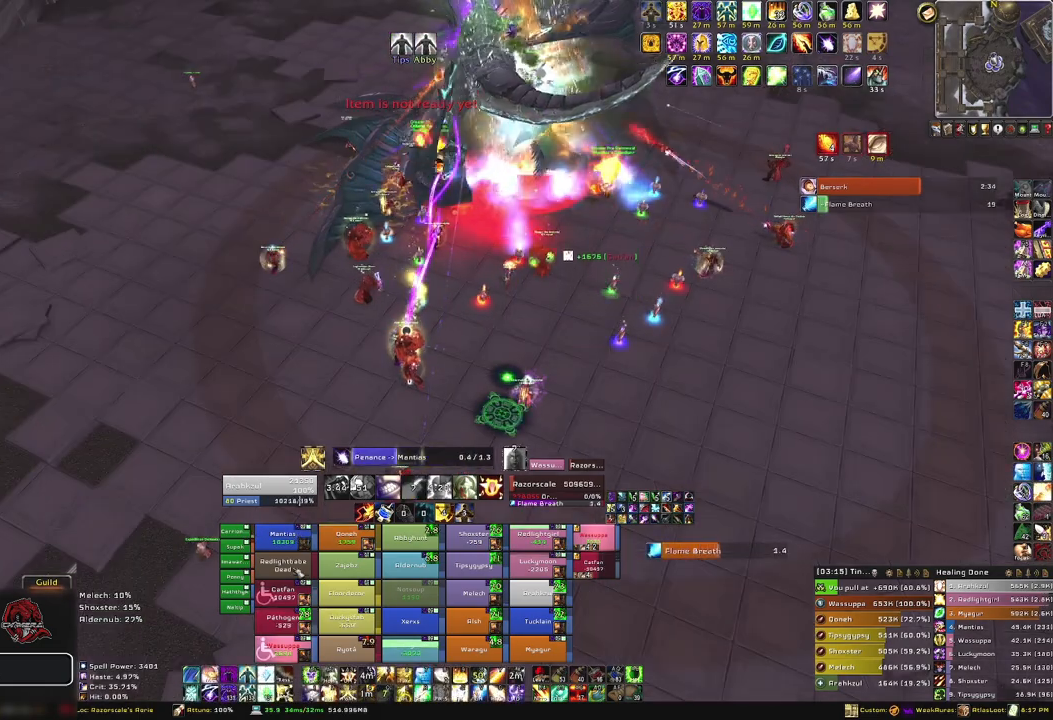
{"keys": ["c"], "mouse": [], "events": [[467, "c", "down"]]}
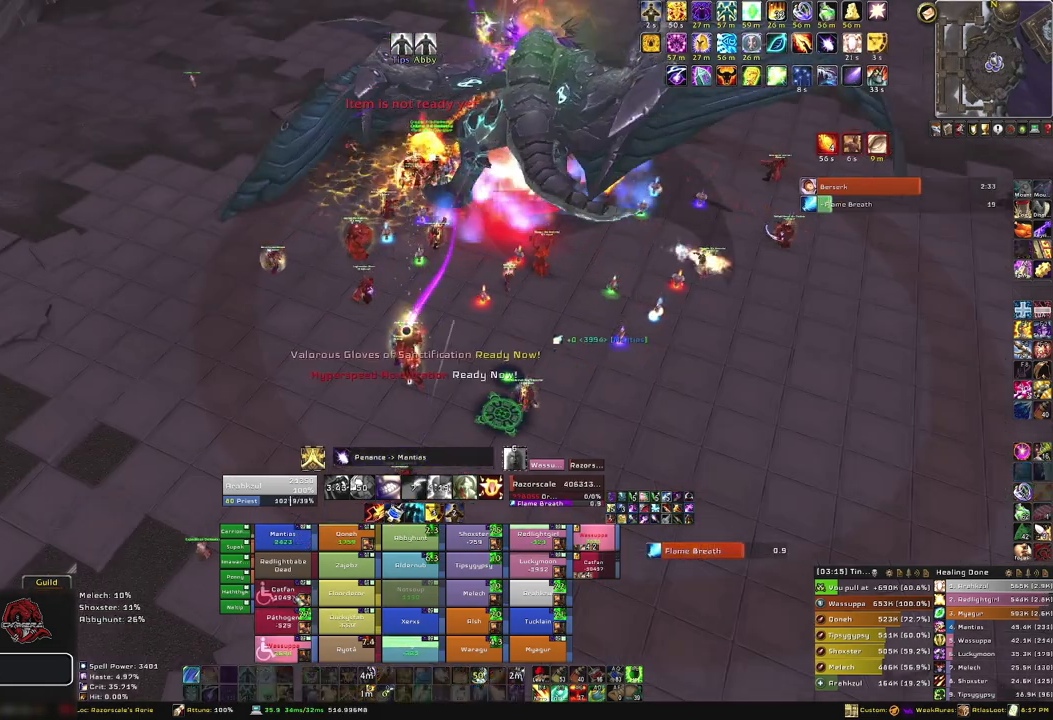
{"keys": [], "mouse": [], "events": [[100, "c", "up"]]}
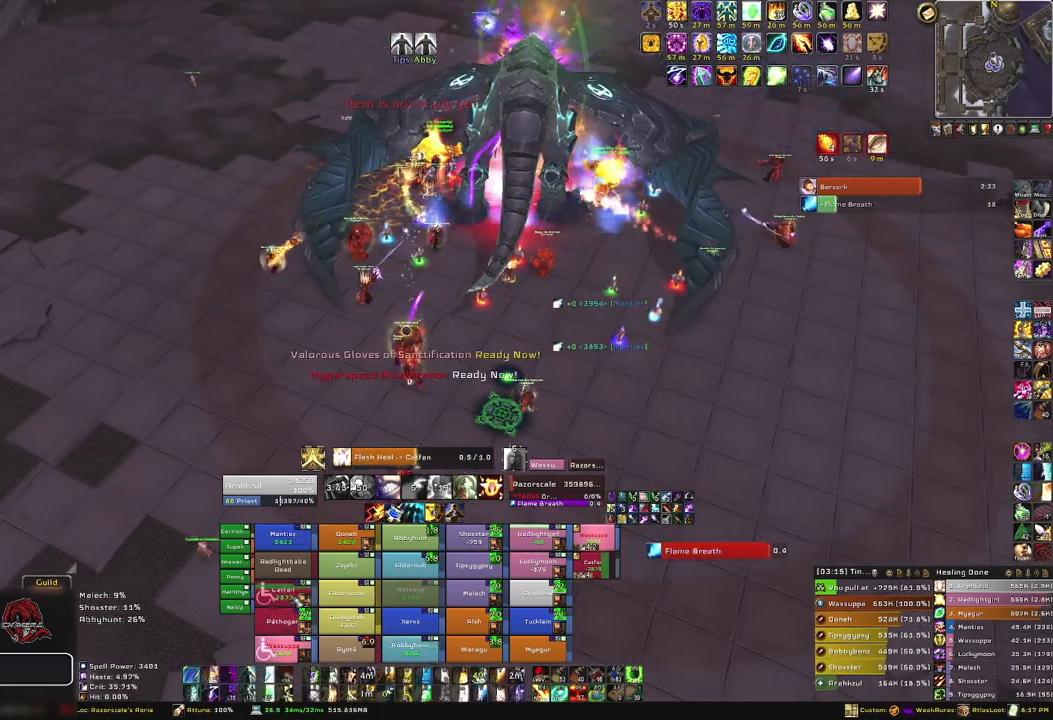
{"keys": [], "mouse": [], "events": []}
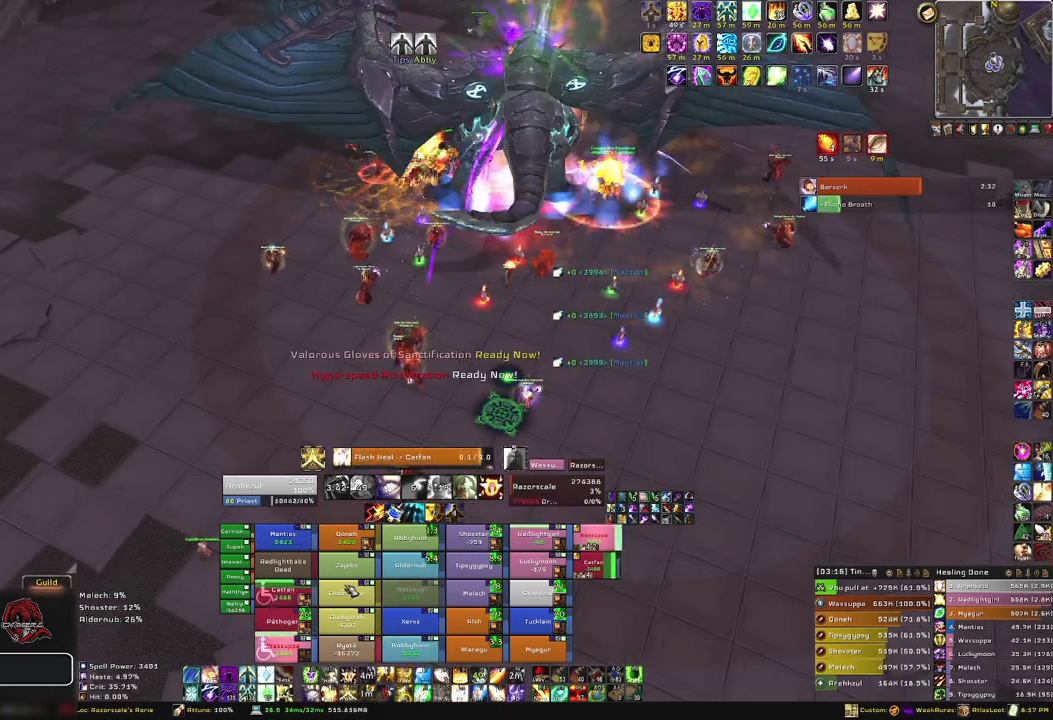
{"keys": ["f"], "mouse": [], "events": [[500, "f", "down"]]}
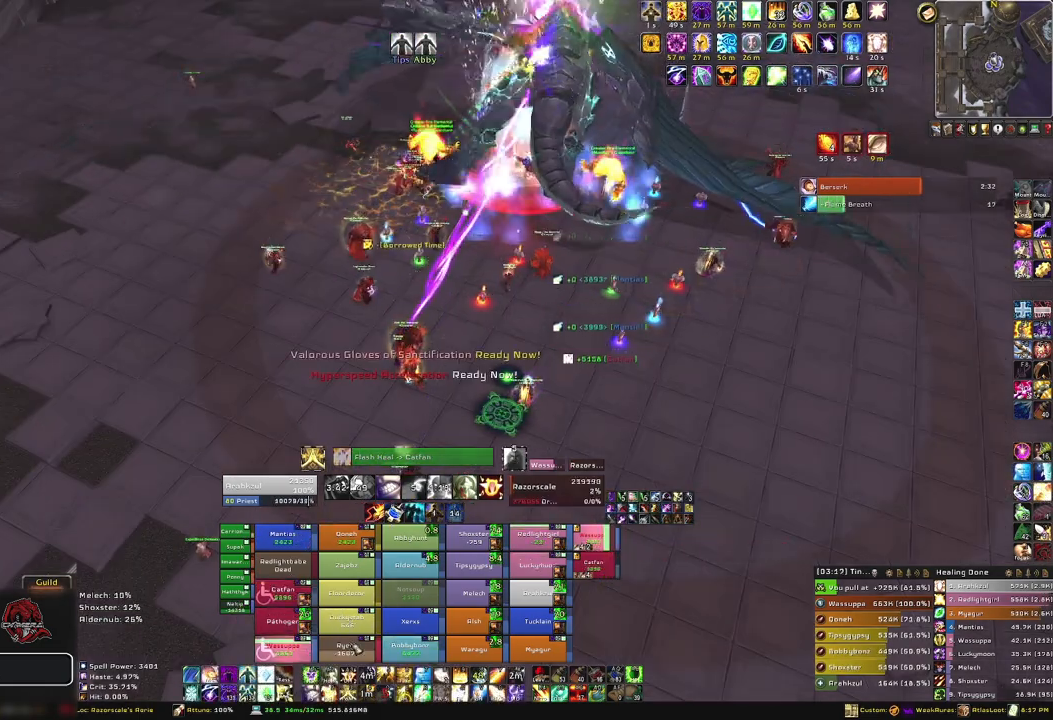
{"keys": ["d"], "mouse": [], "events": [[167, "f", "up"], [434, "d", "down"]]}
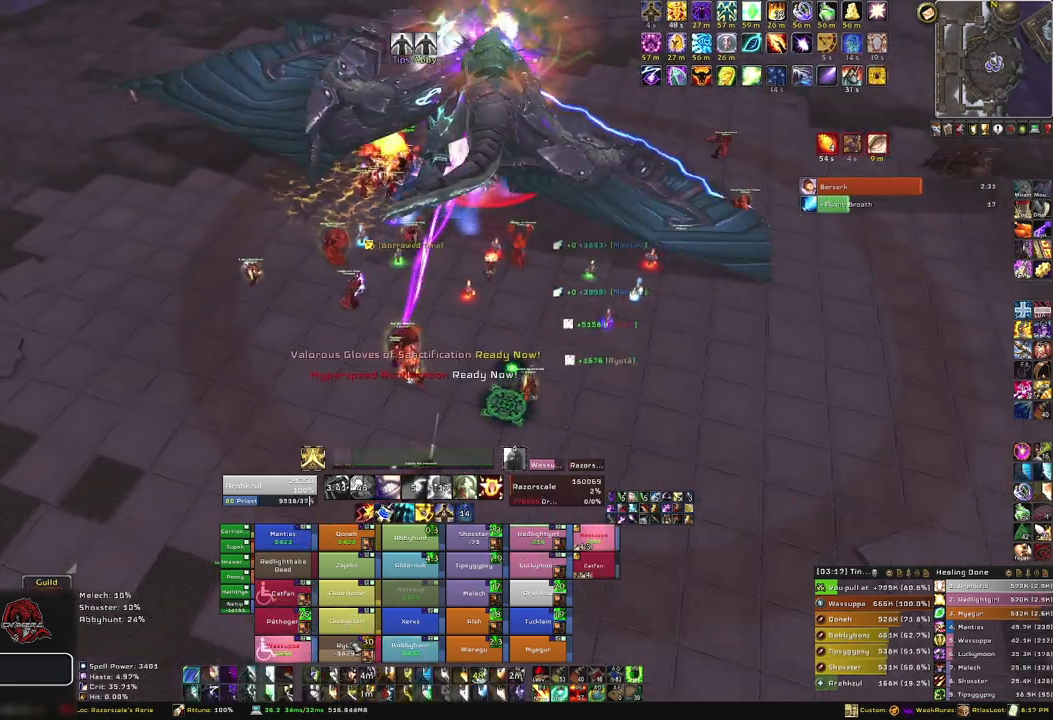
{"keys": ["f"], "mouse": [], "events": [[100, "d", "up"], [467, "f", "down"]]}
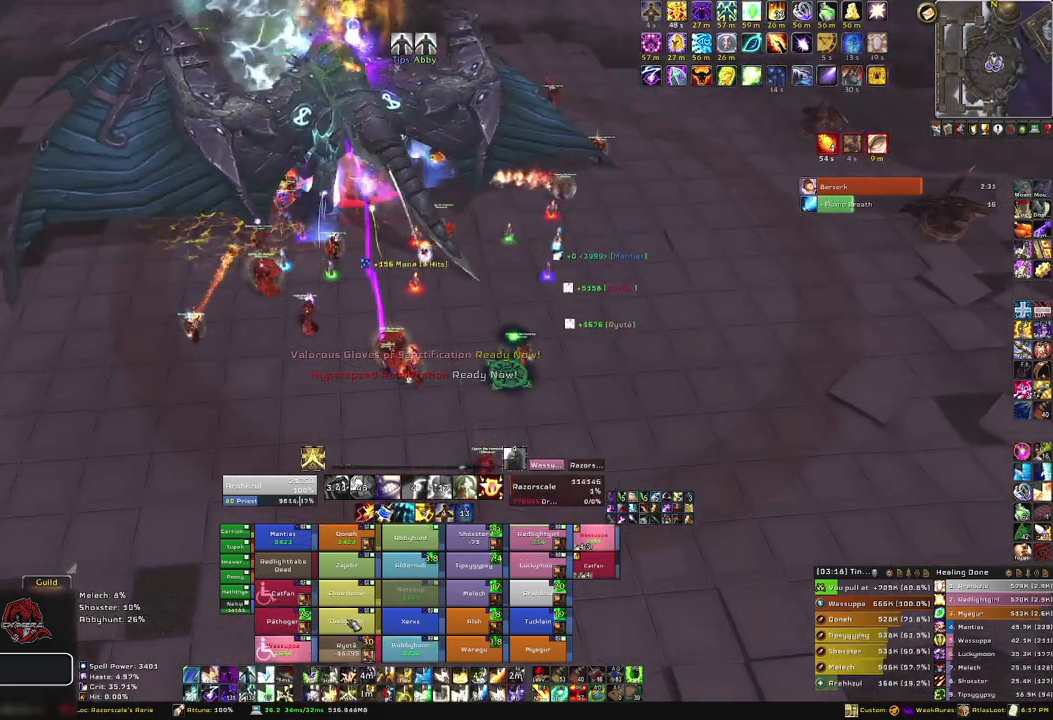
{"keys": [], "mouse": [], "events": [[100, "f", "up"]]}
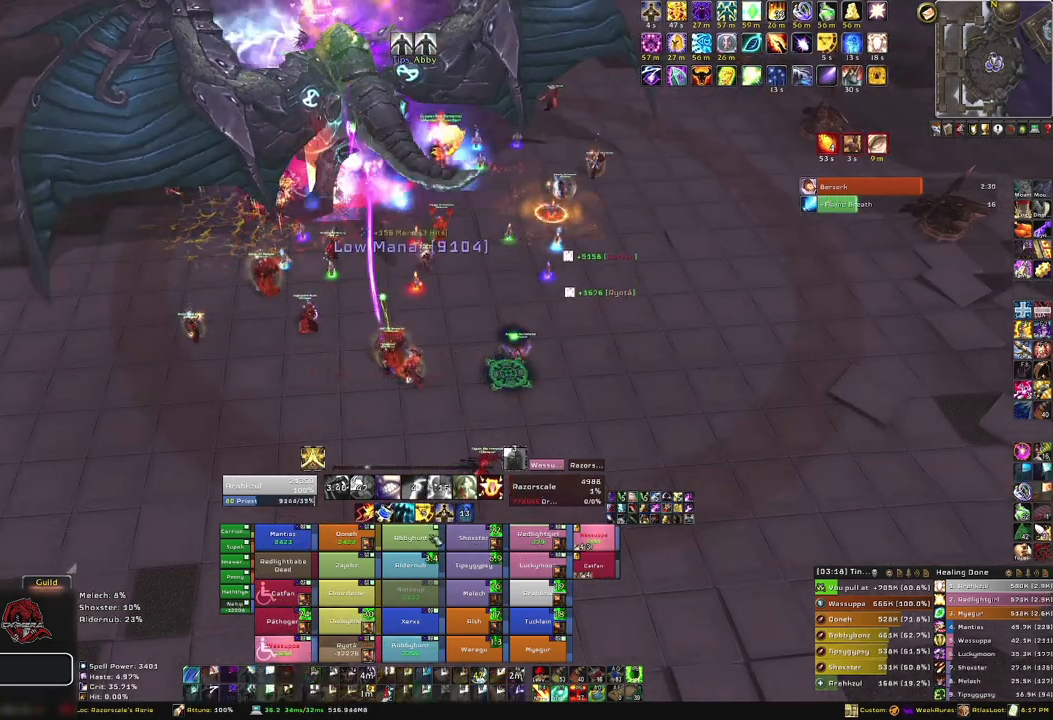
{"keys": [], "mouse": [], "events": [[133, "mouse_right", "down"], [500, "mouse_right", "up"]]}
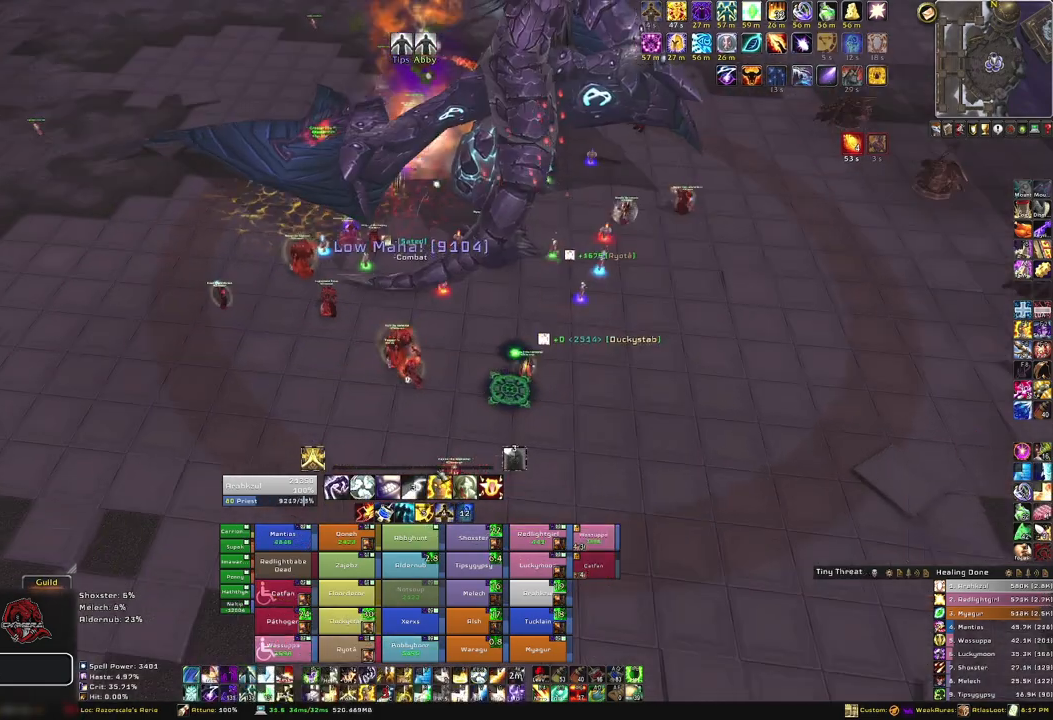
{"keys": ["w"], "mouse": [], "events": [[67, "w", "down"]]}
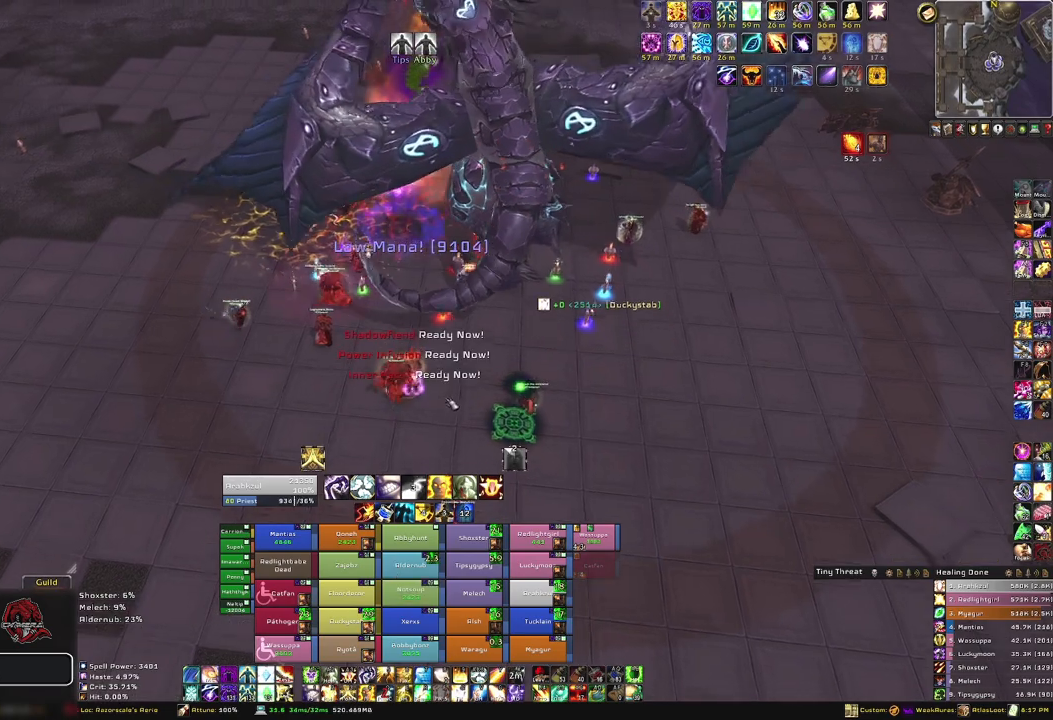
{"keys": ["w"], "mouse": ["right"], "events": [[100, "d", "down"], [100, "mouse_right", "down"], [133, "w", "up"], [367, "w", "down"], [467, "d", "up"]]}
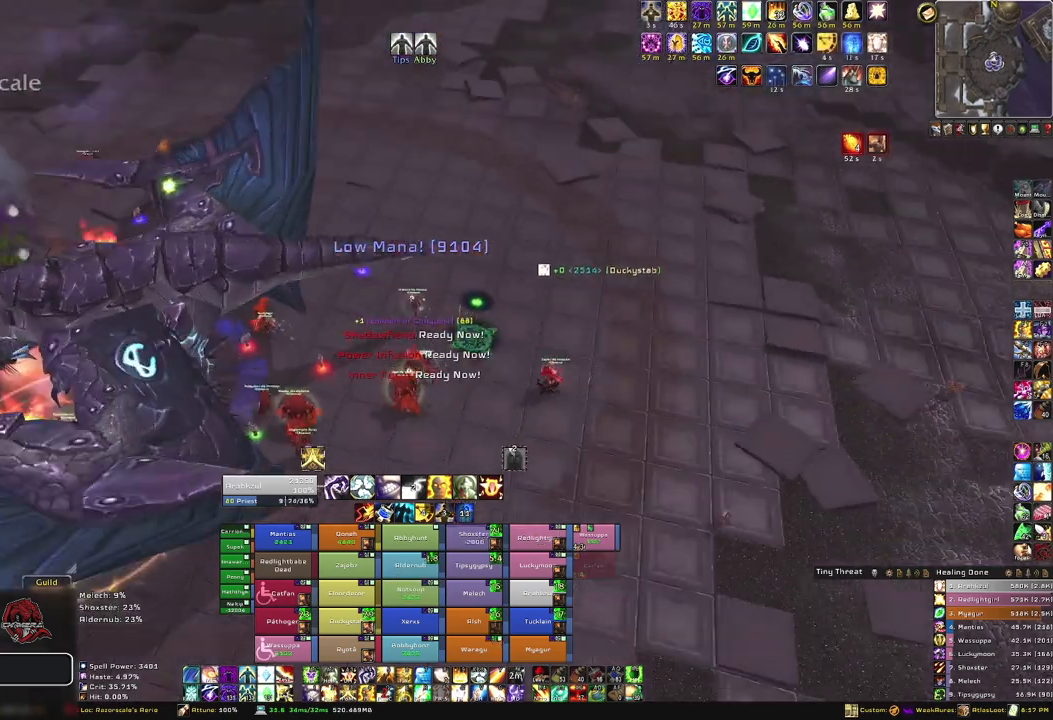
{"keys": ["w"], "mouse": [], "events": [[134, "mouse_right", "up"]]}
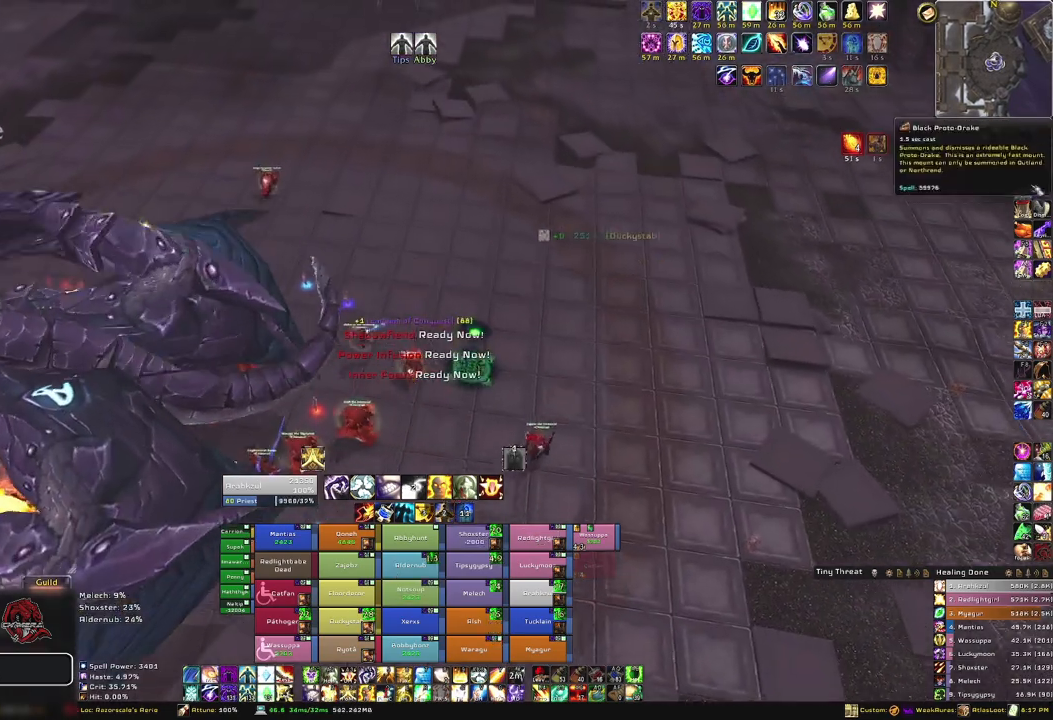
{"keys": [], "mouse": ["left"], "events": [[333, "w", "up"], [433, "mouse_left", "down"]]}
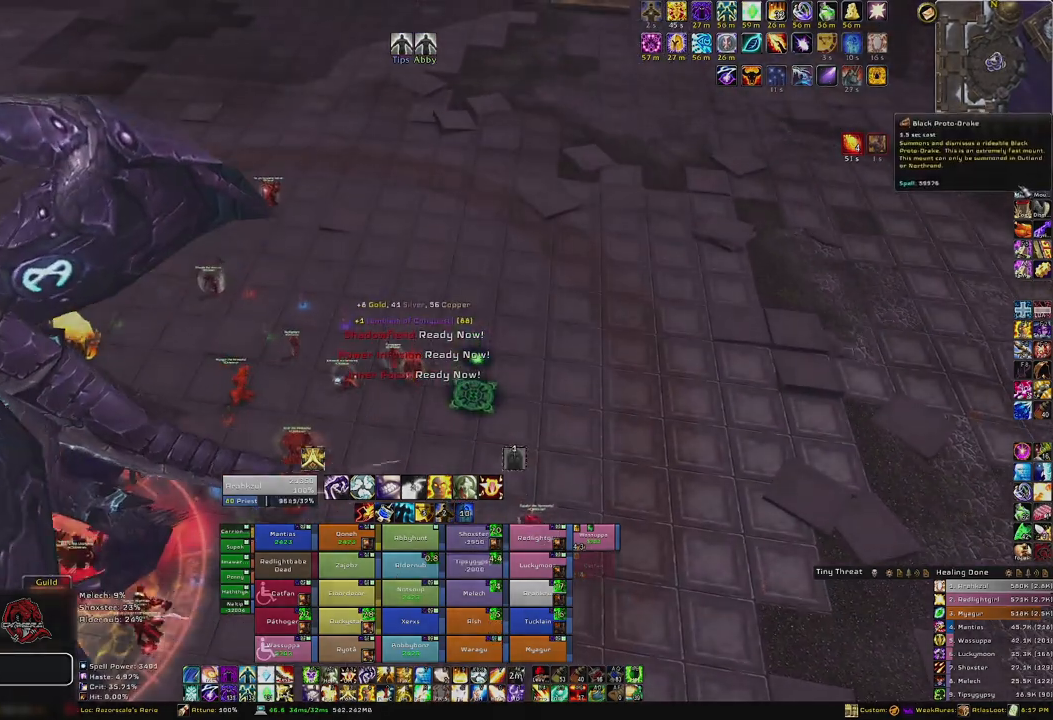
{"keys": [], "mouse": ["right"], "events": [[33, "mouse_left", "up"], [501, "mouse_right", "down"]]}
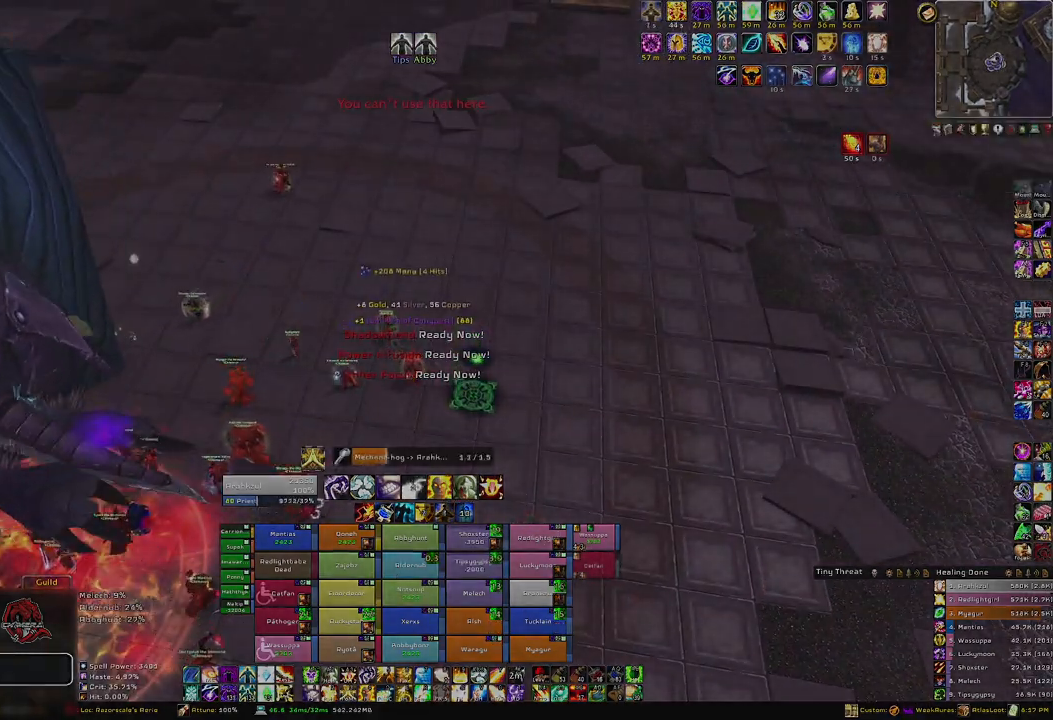
{"keys": [], "mouse": ["right"], "events": []}
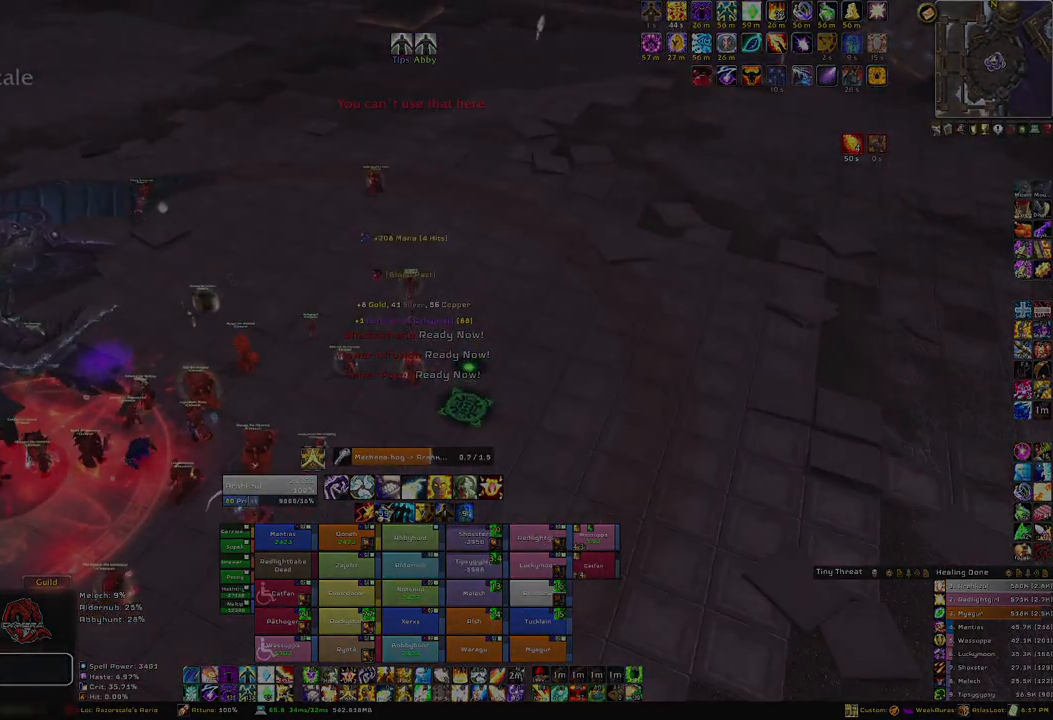
{"keys": [], "mouse": ["right"], "events": []}